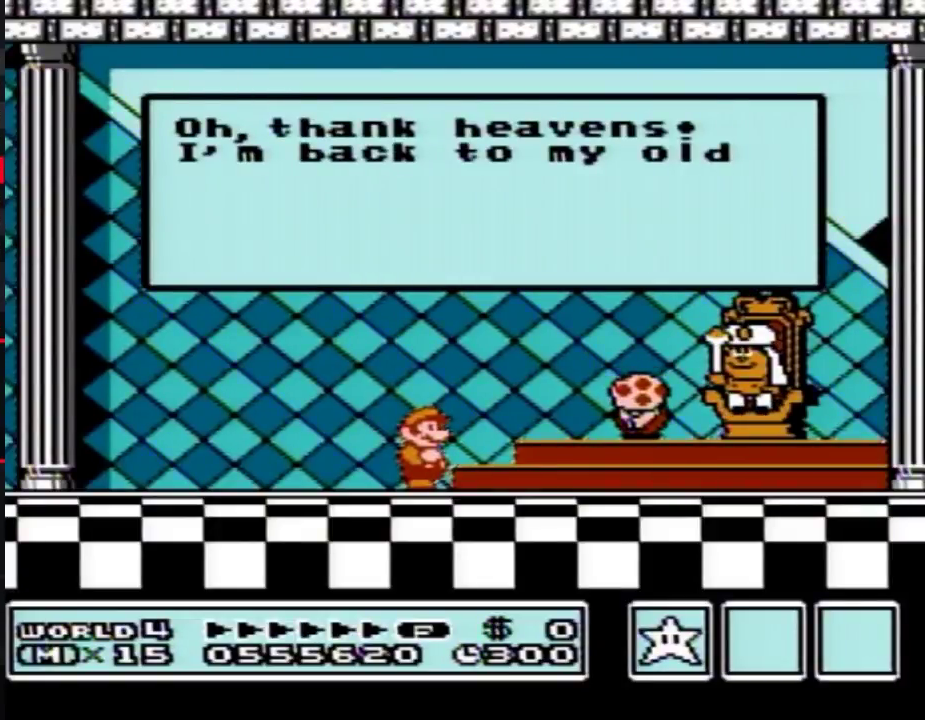
Gameplay with a controller (Nintendo layout); each line is a JSON object with the inputs held at the frame after it. "events" lists button and stick changes between this image and that frame as [ms after this image, input, new state], when the widget could be followed in between. Not read: L3 R3.
{"buttons": ["A"], "events": [[283, "A", "down"]]}
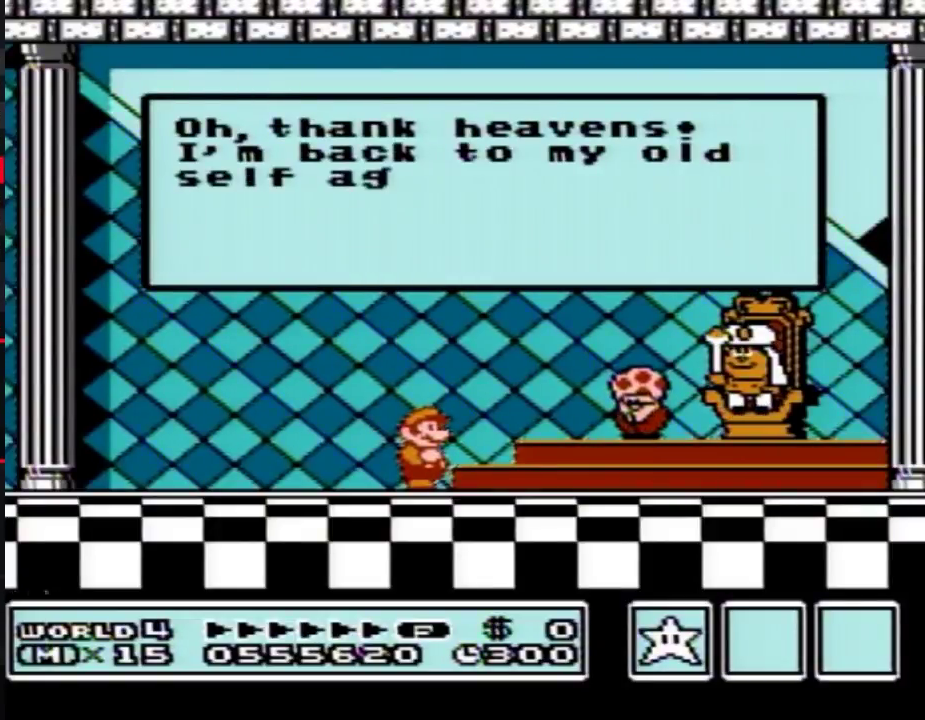
{"buttons": ["A"], "events": [[67, "A", "up"], [483, "A", "down"]]}
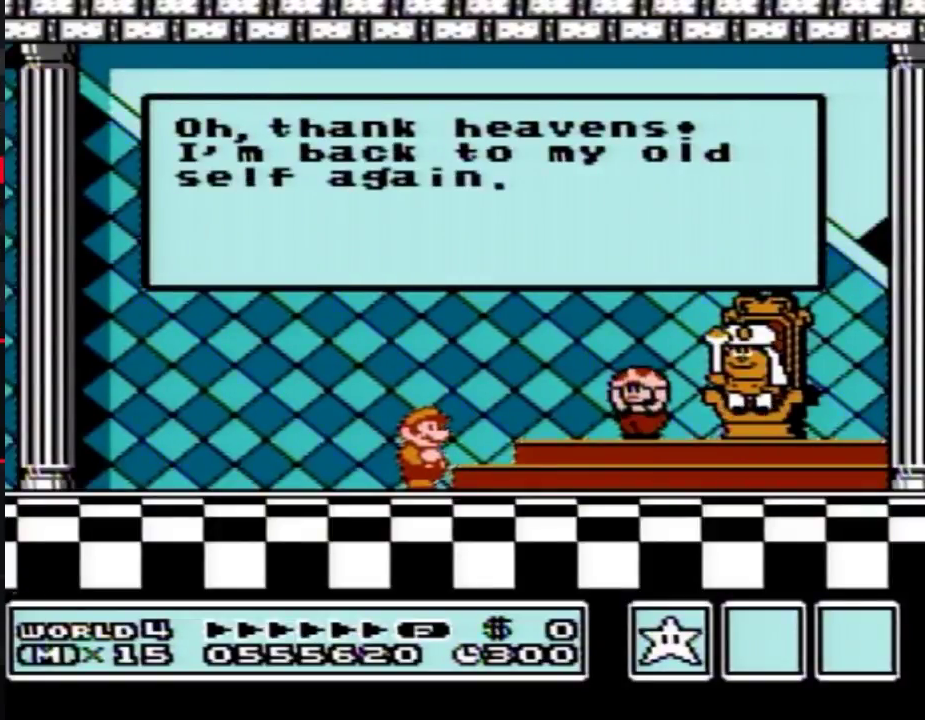
{"buttons": [], "events": [[67, "A", "up"], [133, "A", "down"], [350, "A", "up"]]}
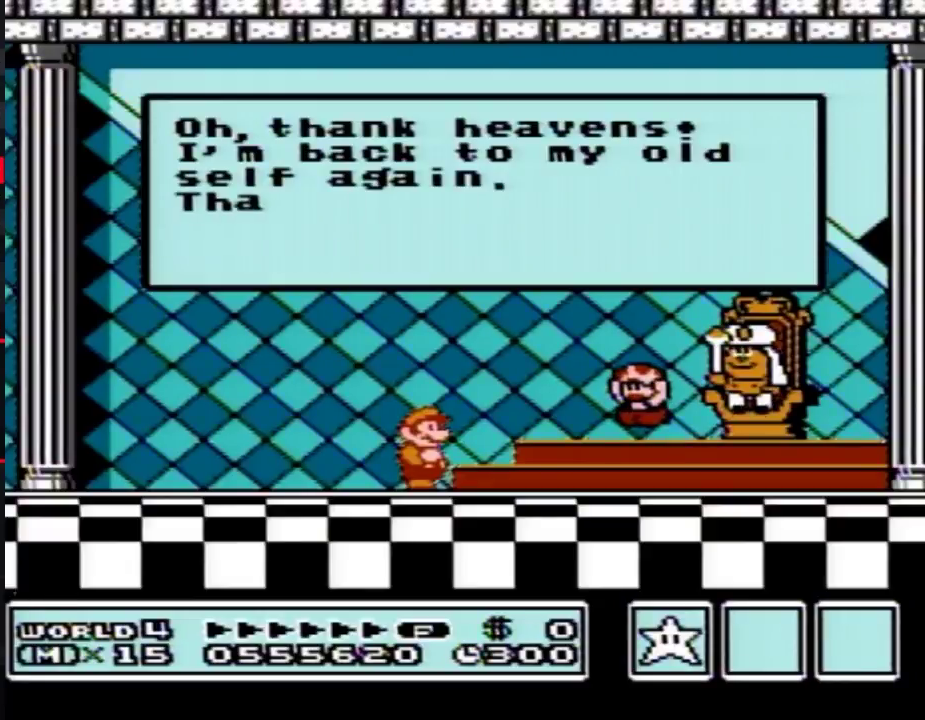
{"buttons": [], "events": []}
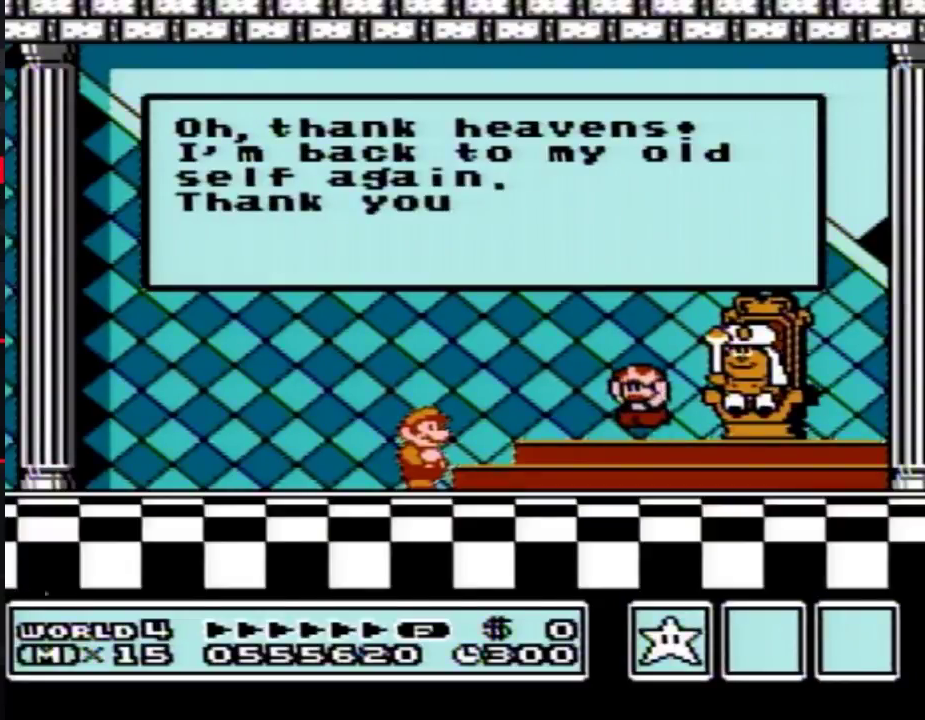
{"buttons": [], "events": []}
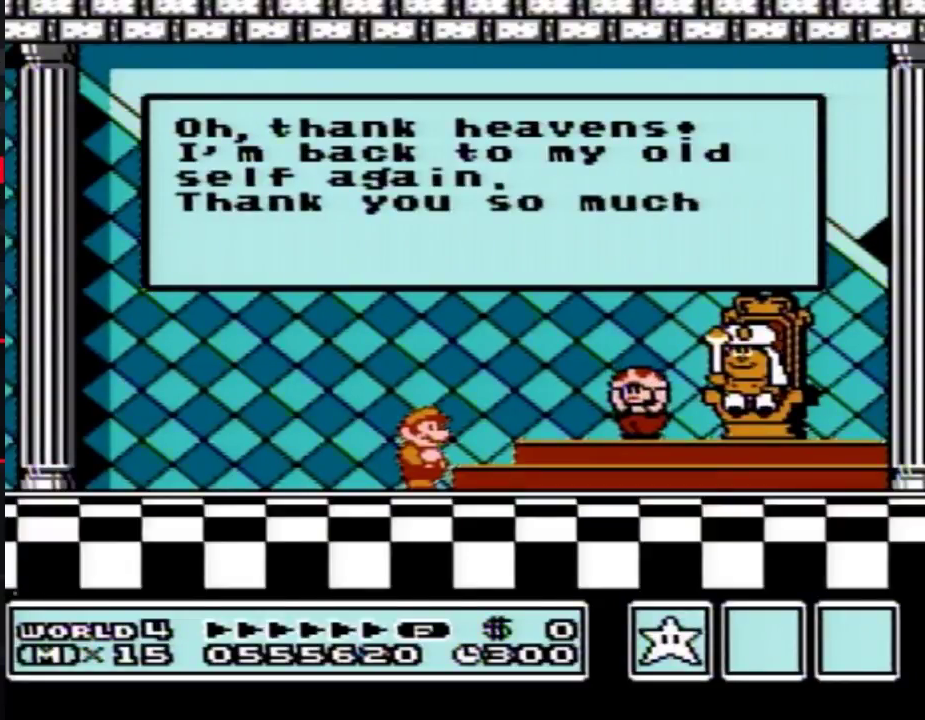
{"buttons": ["A"], "events": [[33, "A", "down"], [250, "A", "up"], [350, "A", "down"], [417, "A", "up"], [483, "A", "down"]]}
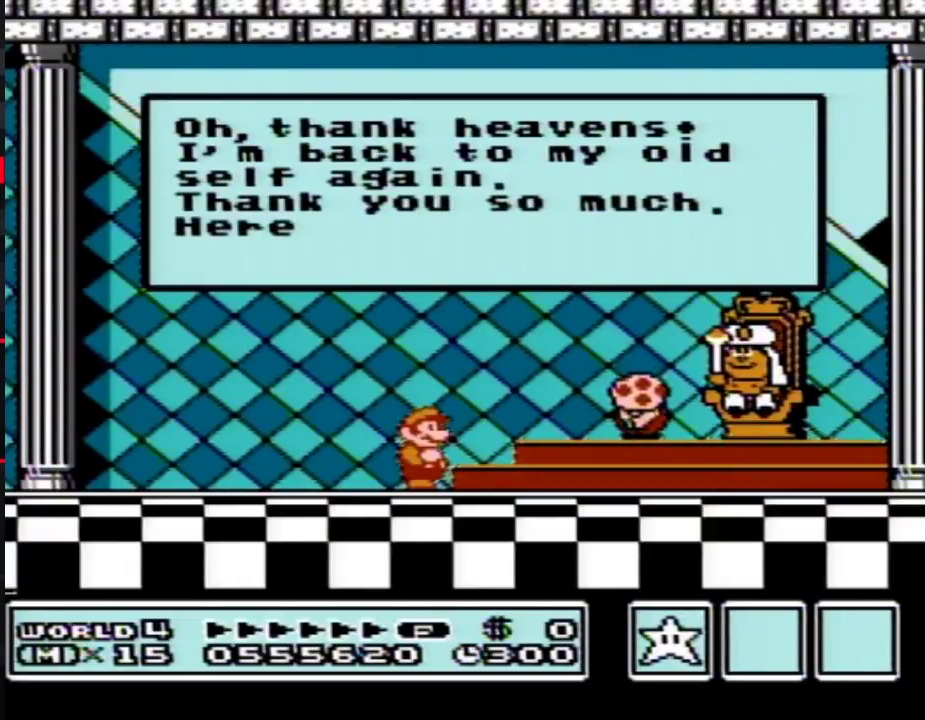
{"buttons": ["A"], "events": [[33, "A", "up"], [483, "A", "down"]]}
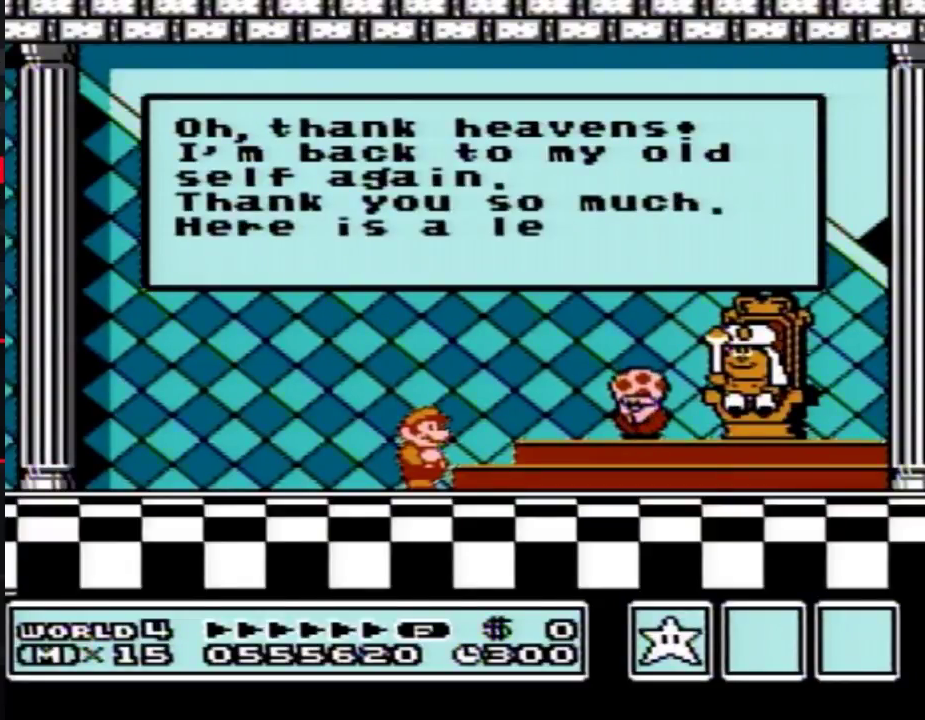
{"buttons": [], "events": [[33, "A", "up"], [100, "A", "down"], [167, "A", "up"], [333, "A", "down"], [400, "A", "up"]]}
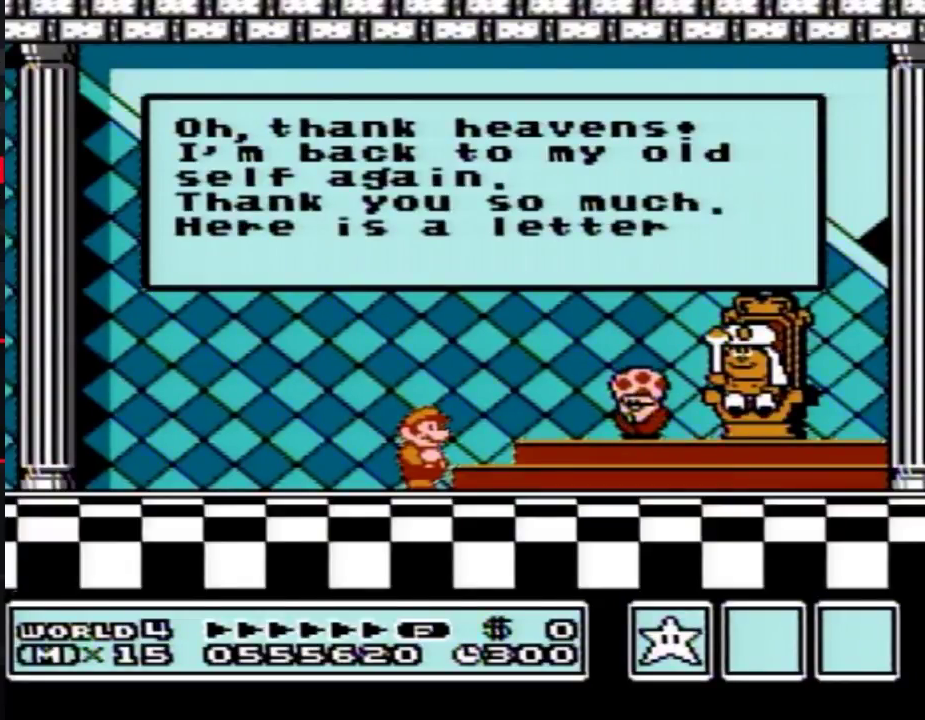
{"buttons": [], "events": [[83, "A", "down"], [250, "A", "up"], [300, "A", "down"], [367, "A", "up"], [433, "A", "down"], [500, "A", "up"]]}
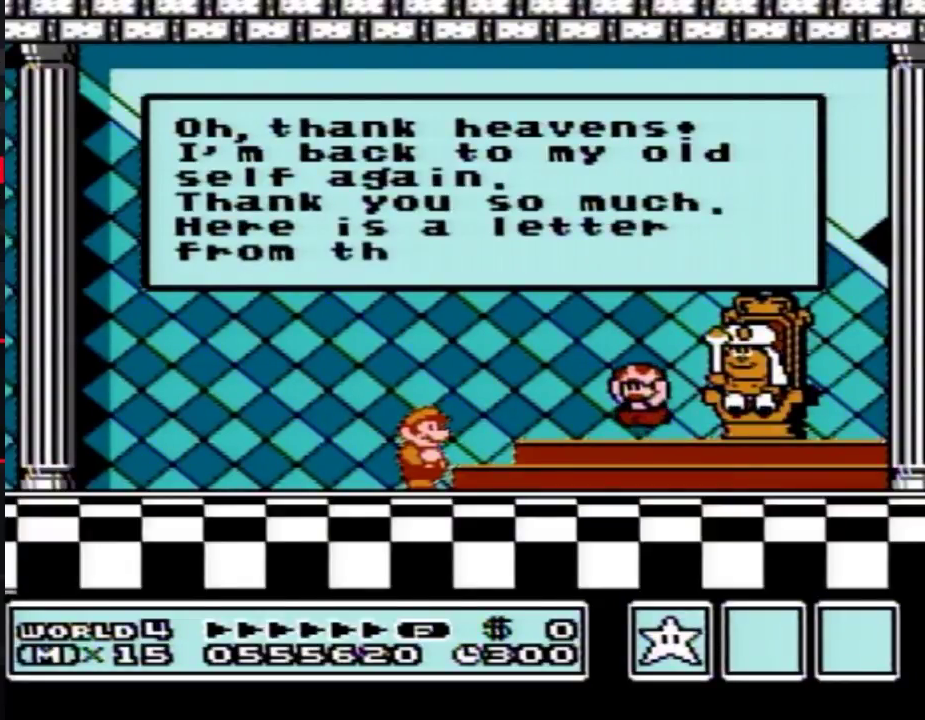
{"buttons": [], "events": [[283, "A", "down"], [333, "A", "up"]]}
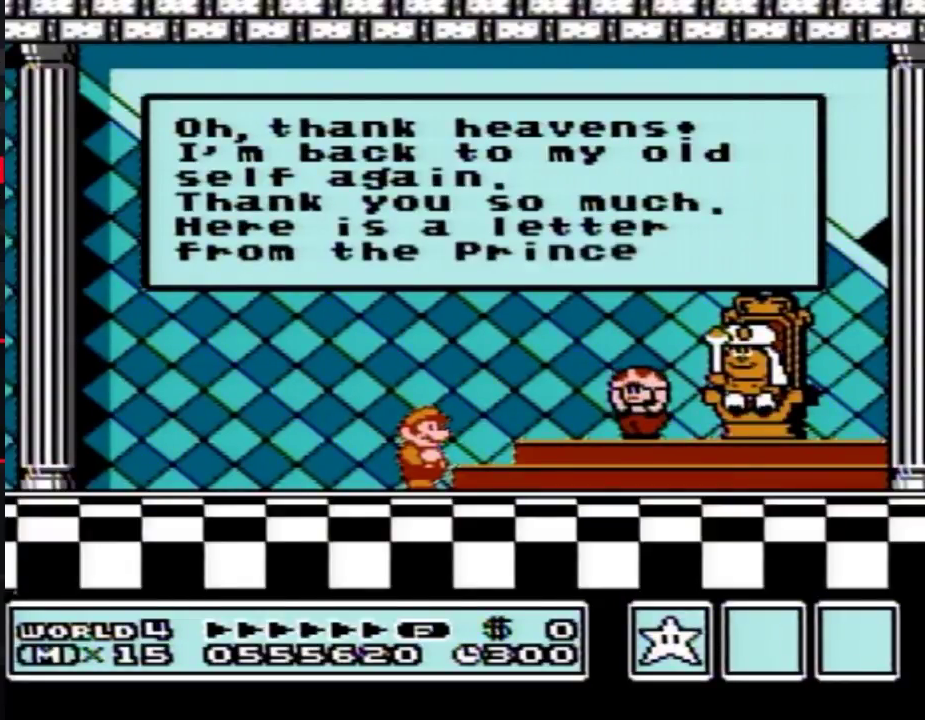
{"buttons": [], "events": [[17, "A", "down"], [83, "A", "up"], [267, "A", "down"], [467, "A", "up"]]}
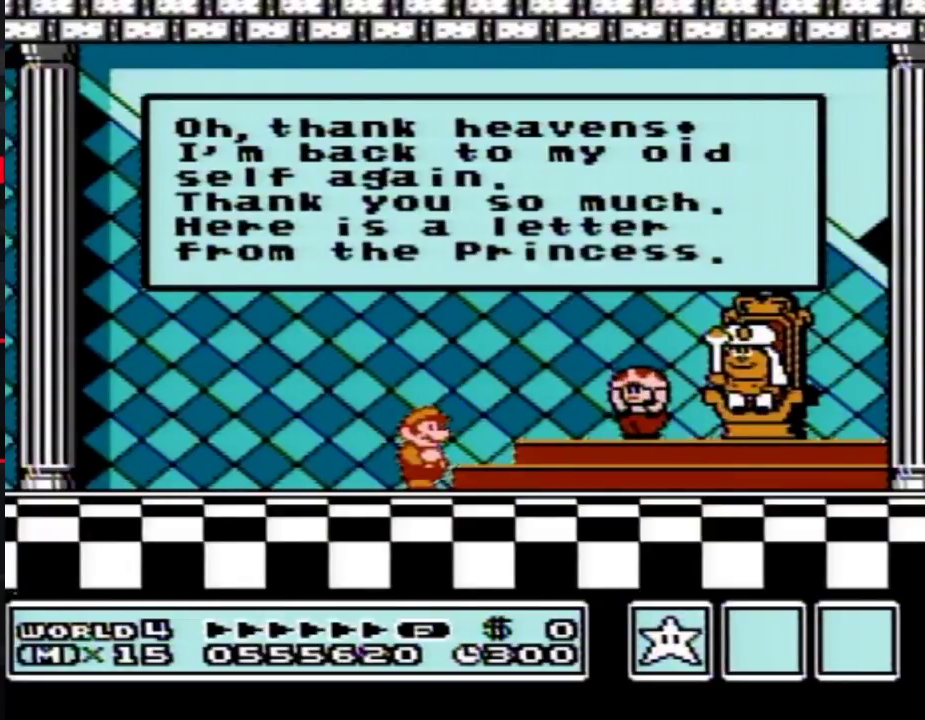
{"buttons": [], "events": [[17, "A", "down"], [83, "A", "up"], [150, "A", "down"], [300, "A", "up"]]}
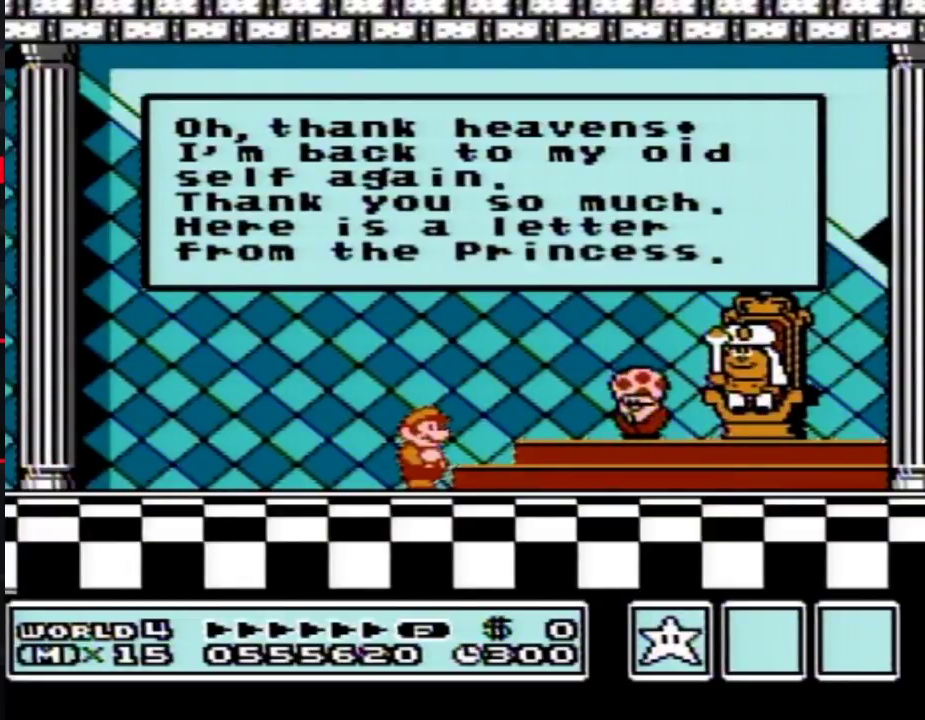
{"buttons": ["A"], "events": [[117, "A", "down"], [183, "A", "up"], [467, "A", "down"]]}
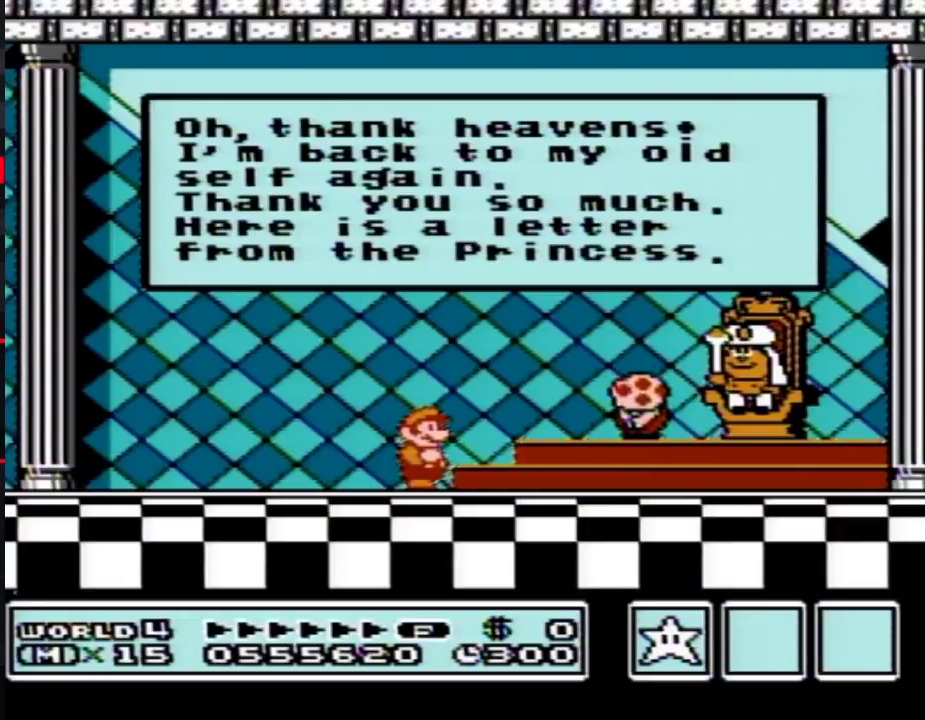
{"buttons": [], "events": [[17, "A", "up"], [217, "A", "down"], [283, "A", "up"], [333, "A", "down"], [400, "A", "up"]]}
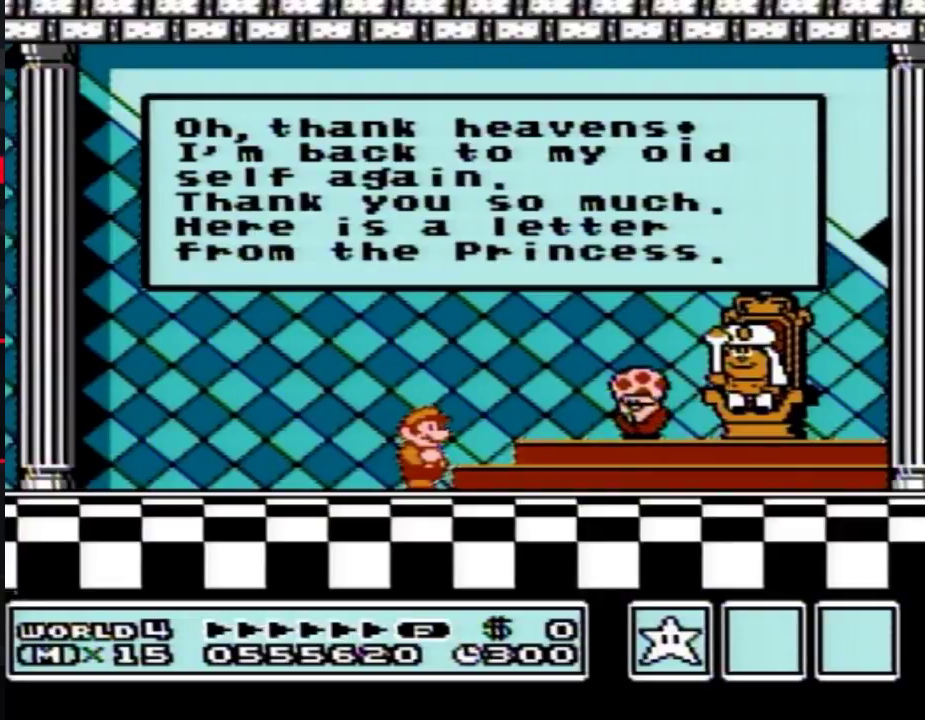
{"buttons": ["A"], "events": [[83, "A", "down"], [150, "A", "up"], [300, "A", "down"]]}
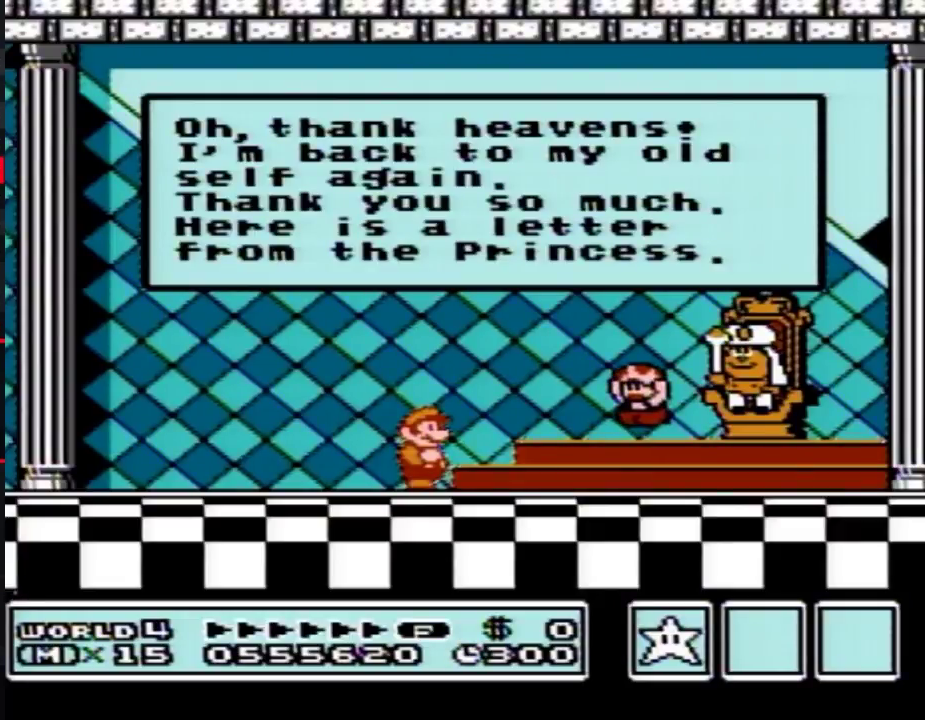
{"buttons": [], "events": [[17, "A", "up"], [83, "A", "down"], [150, "A", "up"], [317, "A", "down"], [367, "A", "up"], [433, "A", "down"], [500, "A", "up"]]}
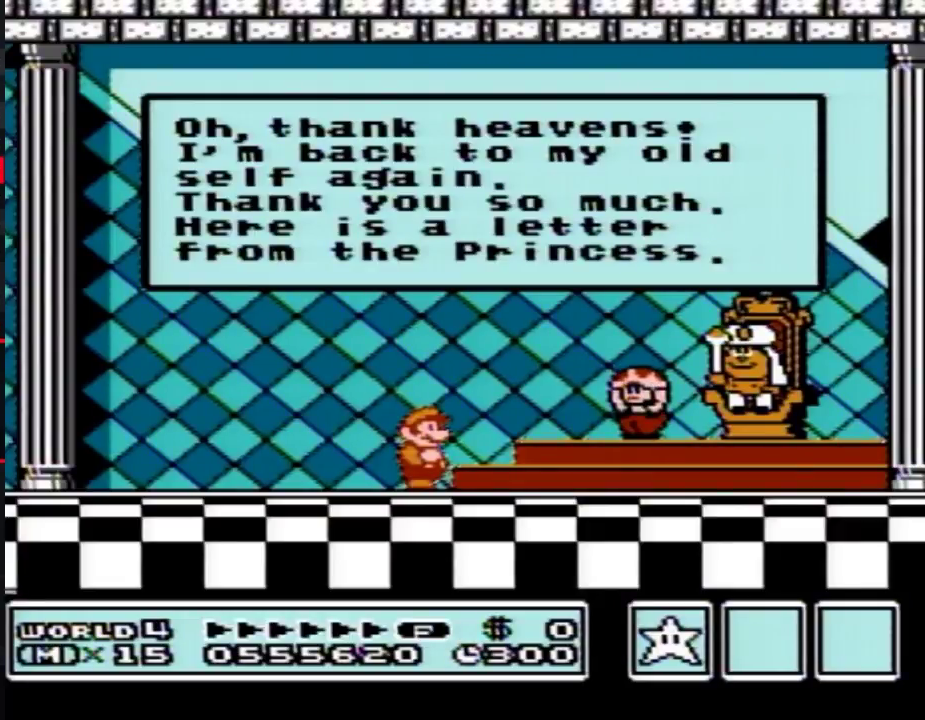
{"buttons": [], "events": [[67, "A", "down"], [117, "A", "up"], [267, "A", "down"], [333, "A", "up"], [400, "A", "down"], [467, "A", "up"]]}
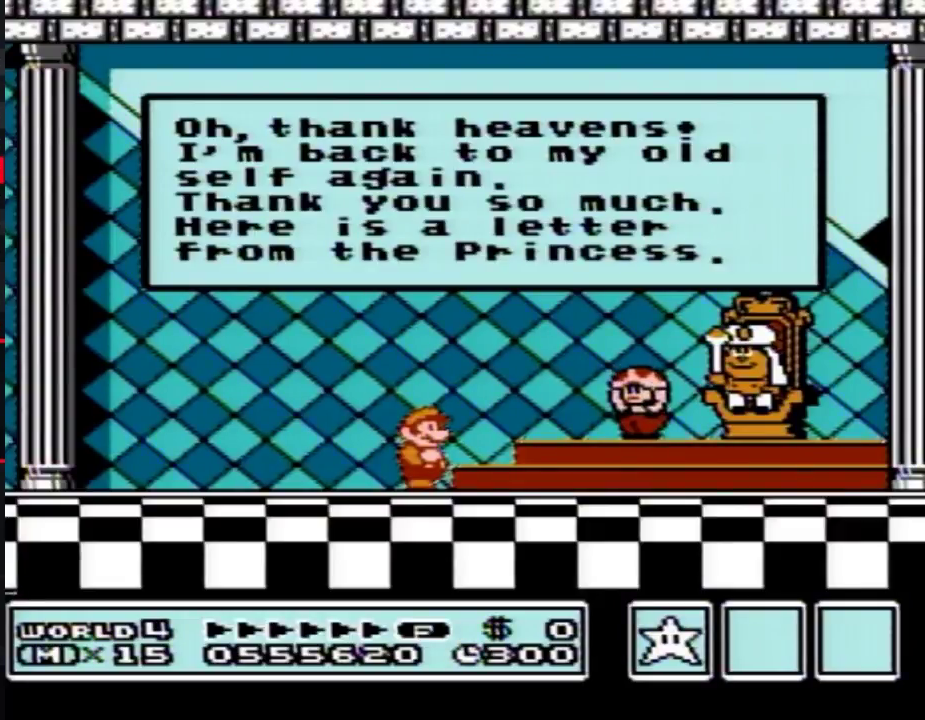
{"buttons": [], "events": [[17, "A", "down"], [83, "A", "up"], [150, "A", "down"], [300, "A", "up"], [400, "A", "down"], [500, "A", "up"]]}
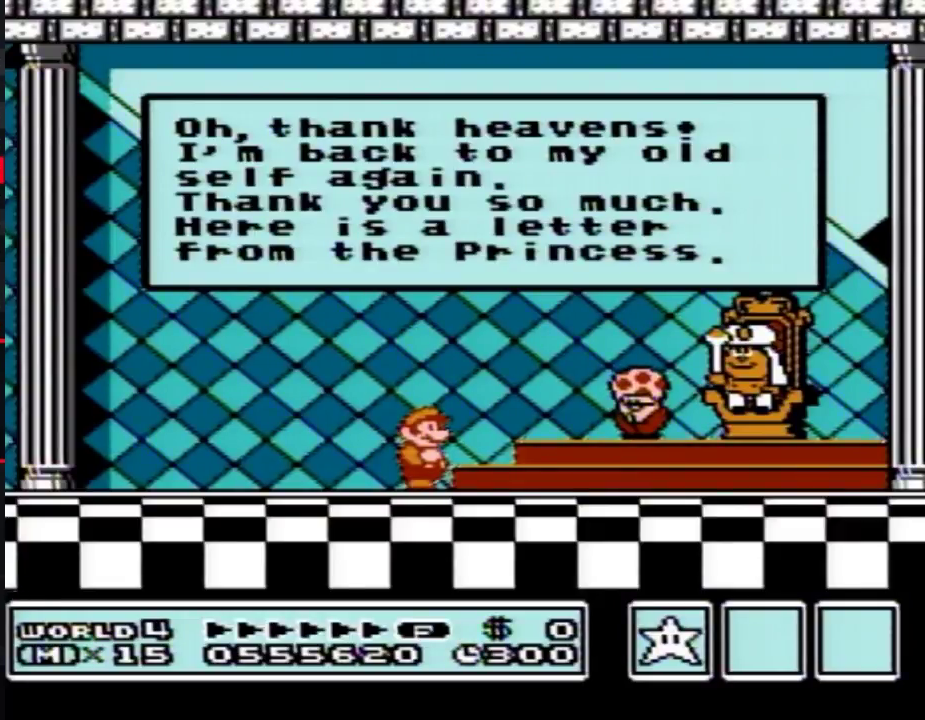
{"buttons": [], "events": [[50, "A", "down"], [150, "A", "up"], [217, "A", "down"], [283, "A", "up"], [367, "A", "down"], [467, "A", "up"]]}
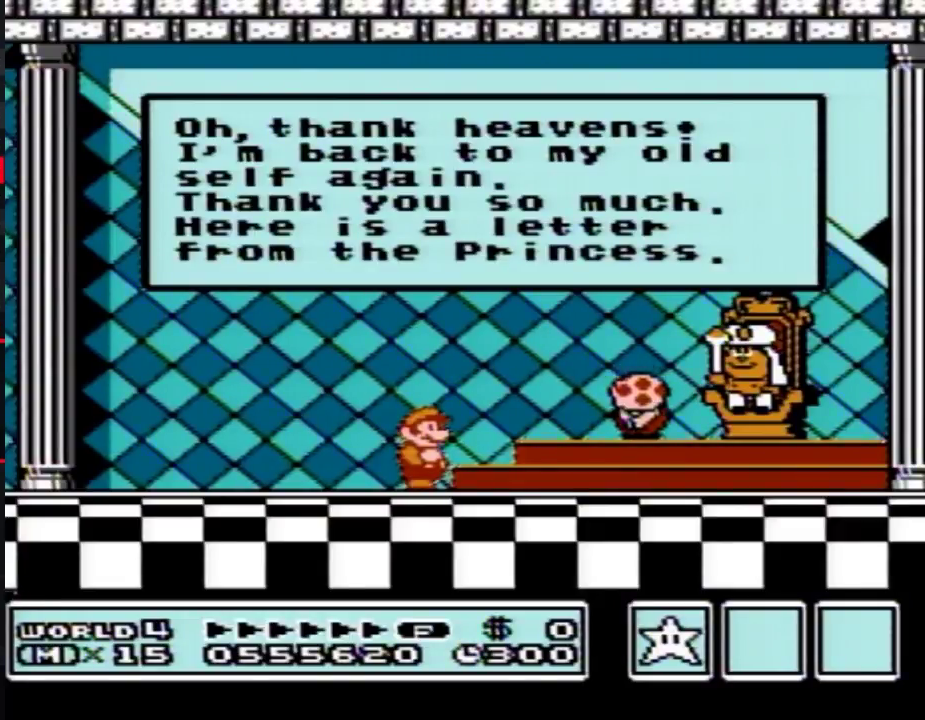
{"buttons": [], "events": [[17, "A", "down"], [117, "A", "up"], [183, "A", "down"], [267, "A", "up"], [367, "A", "down"], [433, "A", "up"]]}
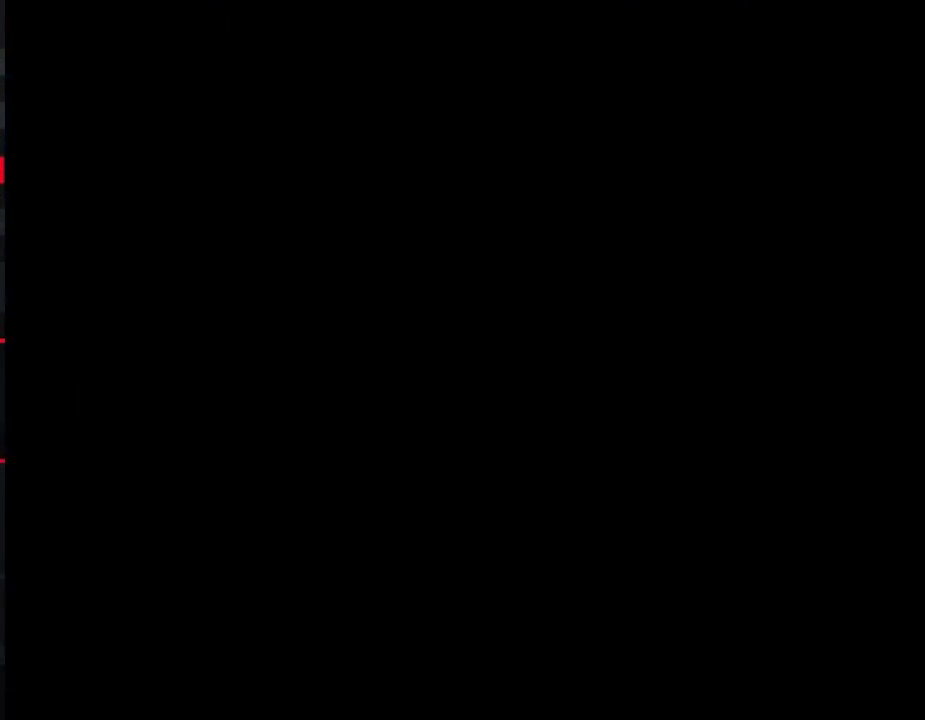
{"buttons": [], "events": [[33, "A", "down"], [83, "A", "up"], [150, "A", "down"], [217, "A", "up"], [267, "A", "down"], [333, "A", "up"], [433, "A", "down"], [483, "A", "up"]]}
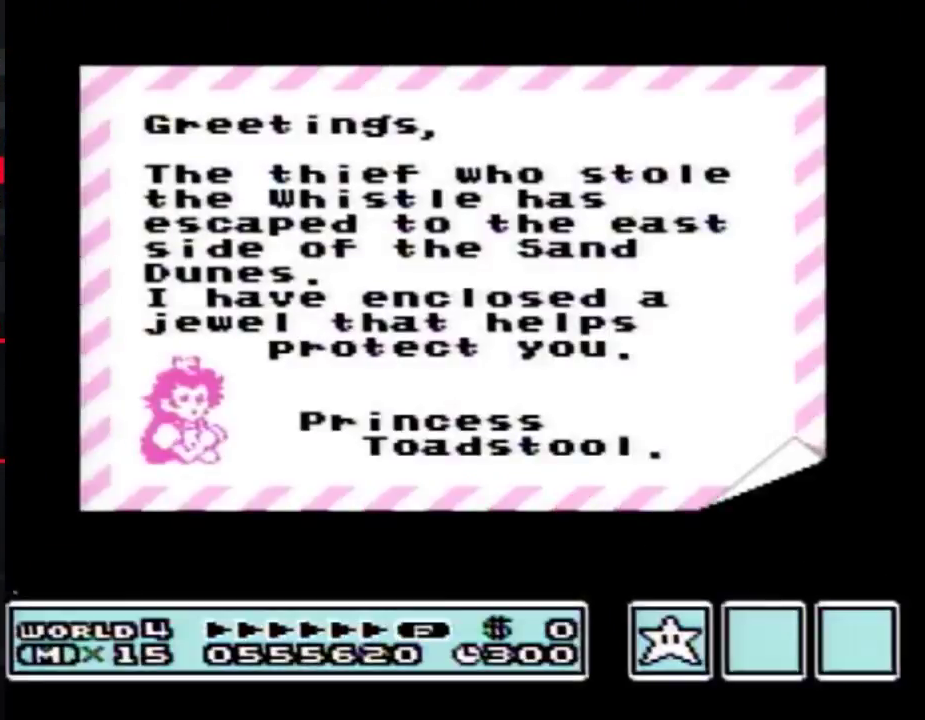
{"buttons": ["A"], "events": [[50, "A", "down"], [100, "A", "up"], [267, "A", "down"]]}
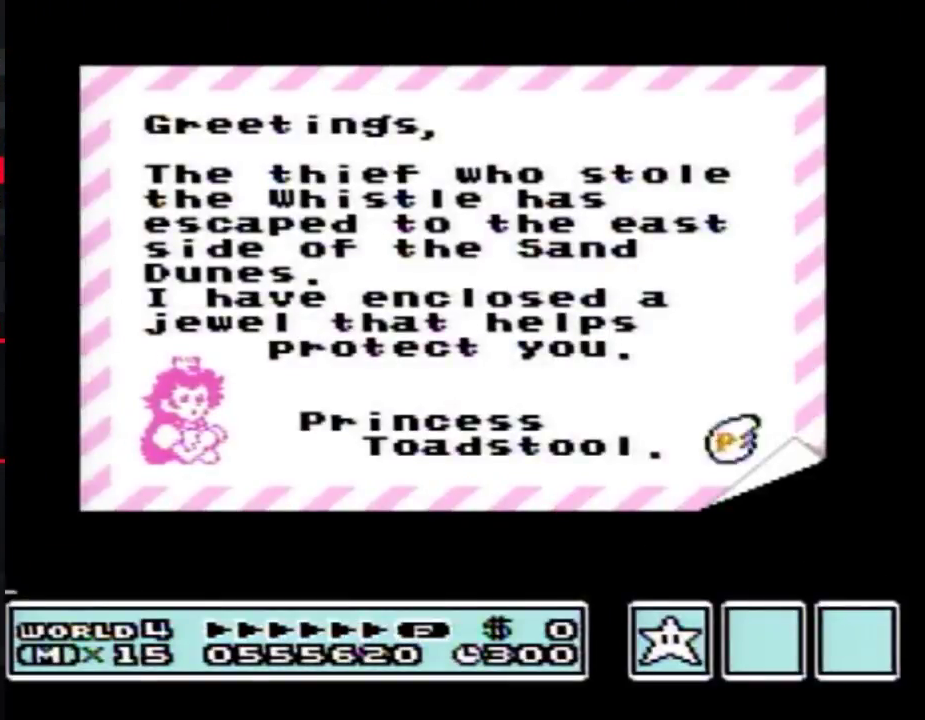
{"buttons": [], "events": [[217, "A", "up"], [233, "A", "down"], [267, "A", "up"], [333, "A", "down"], [367, "A", "up"], [400, "A", "down"], [433, "A", "up"], [467, "A", "down"], [500, "A", "up"]]}
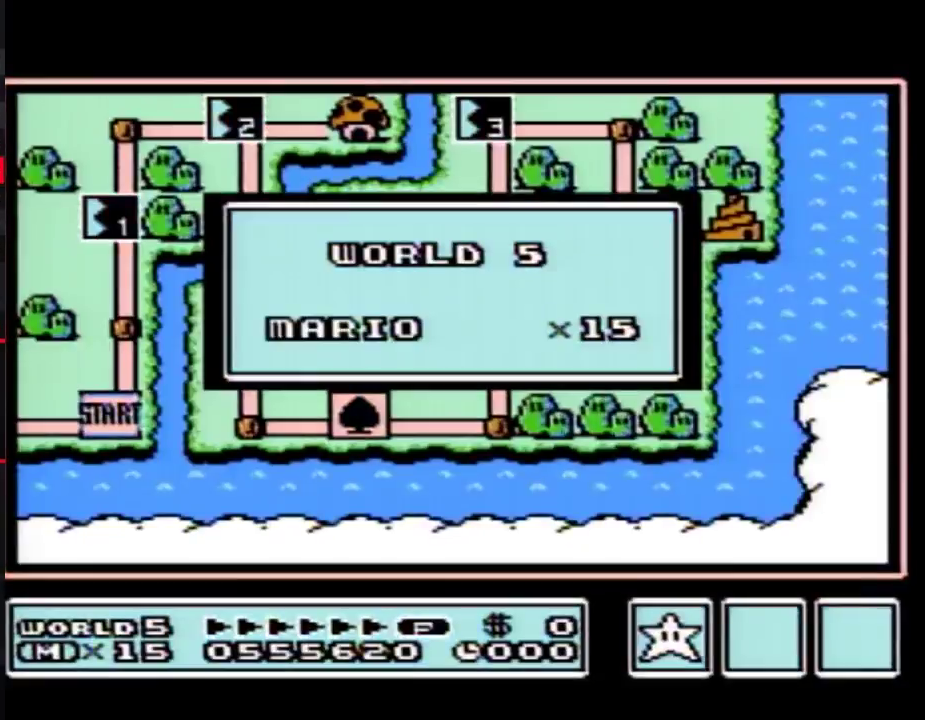
{"buttons": ["A"], "events": [[17, "A", "down"], [50, "A", "up"], [83, "A", "down"], [117, "A", "up"], [150, "A", "down"], [183, "A", "up"], [300, "A", "down"], [333, "A", "up"], [367, "A", "down"], [433, "A", "up"], [483, "A", "down"]]}
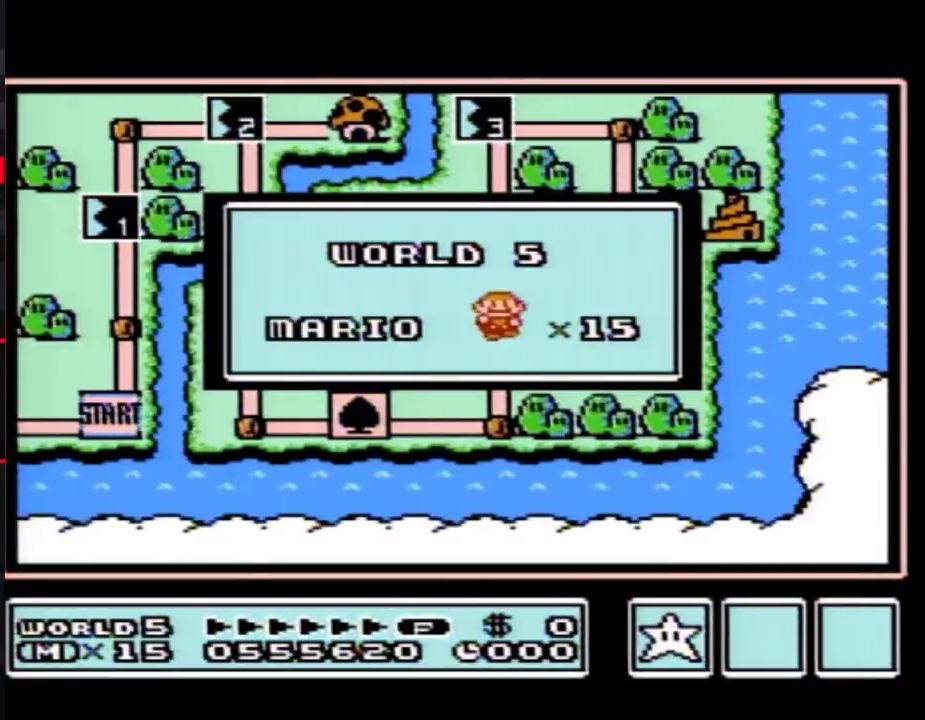
{"buttons": [], "events": [[17, "A", "up"], [150, "A", "down"], [183, "A", "up"]]}
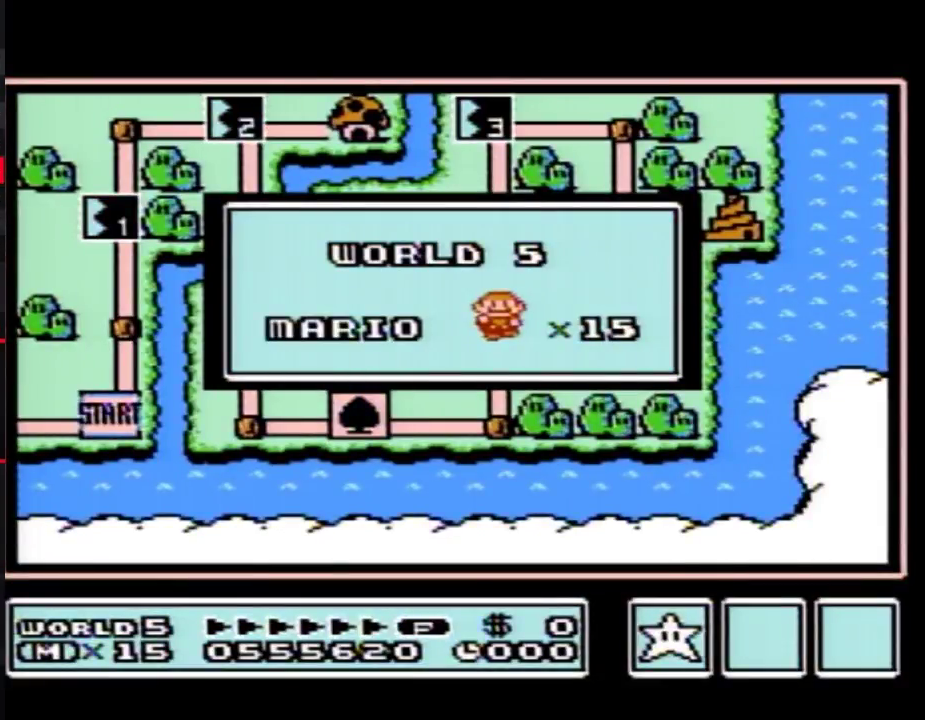
{"buttons": [], "events": []}
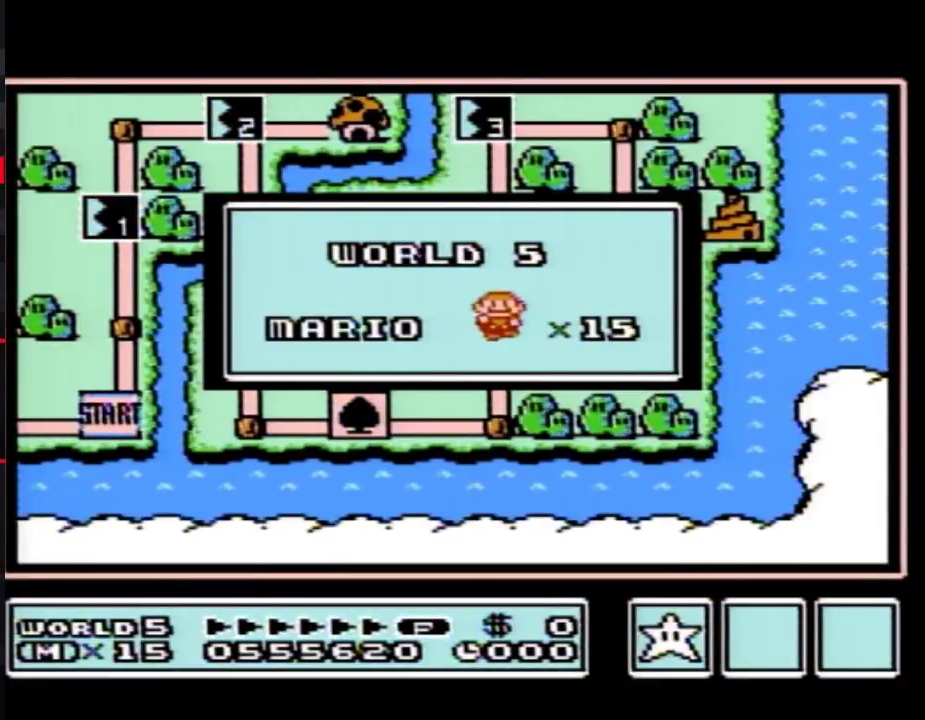
{"buttons": [], "events": []}